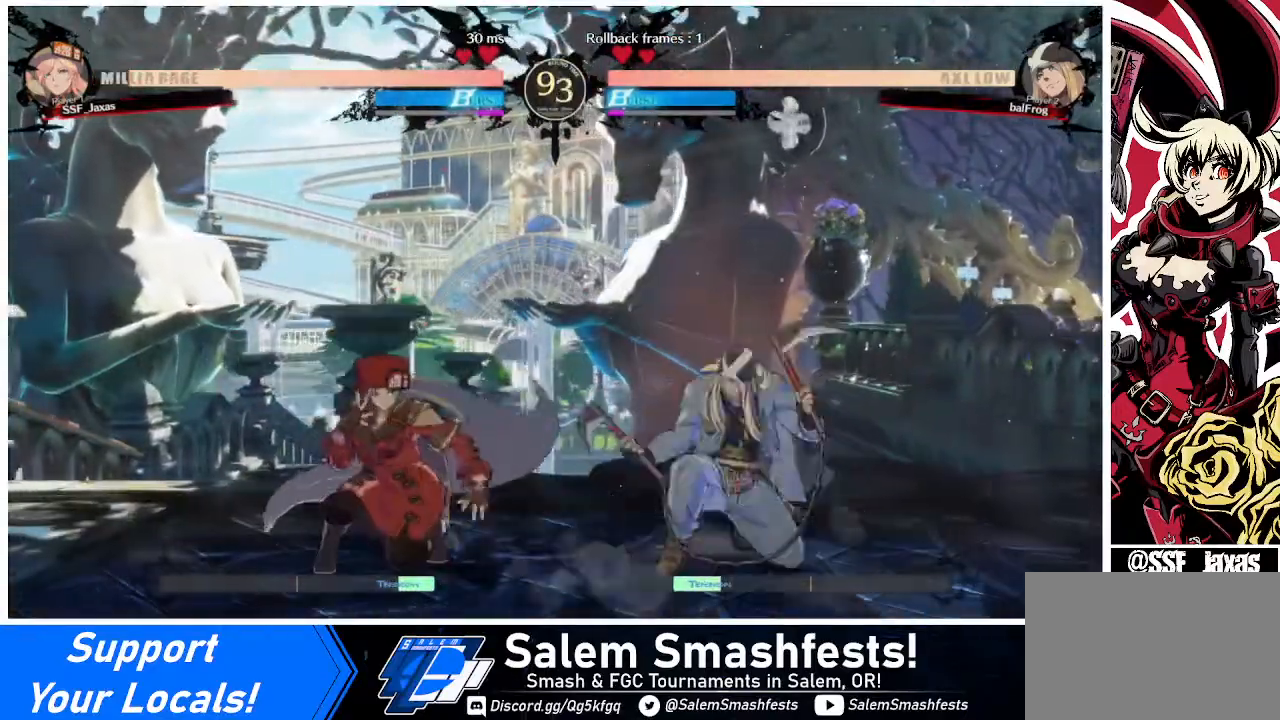
Gameplay with a controller (arcade stick); each line is a JSON object with the inputs held at the frame after it. "events" lists button and stick changes between this image and that frame as [ms after this image, input, new state], when the widget could be followed in between. Not read: L3 R3 other_buttons.
{"buttons": [], "events": [[480, "DPAD_DOWN", "up"], [480, "DPAD_LEFT", "up"]]}
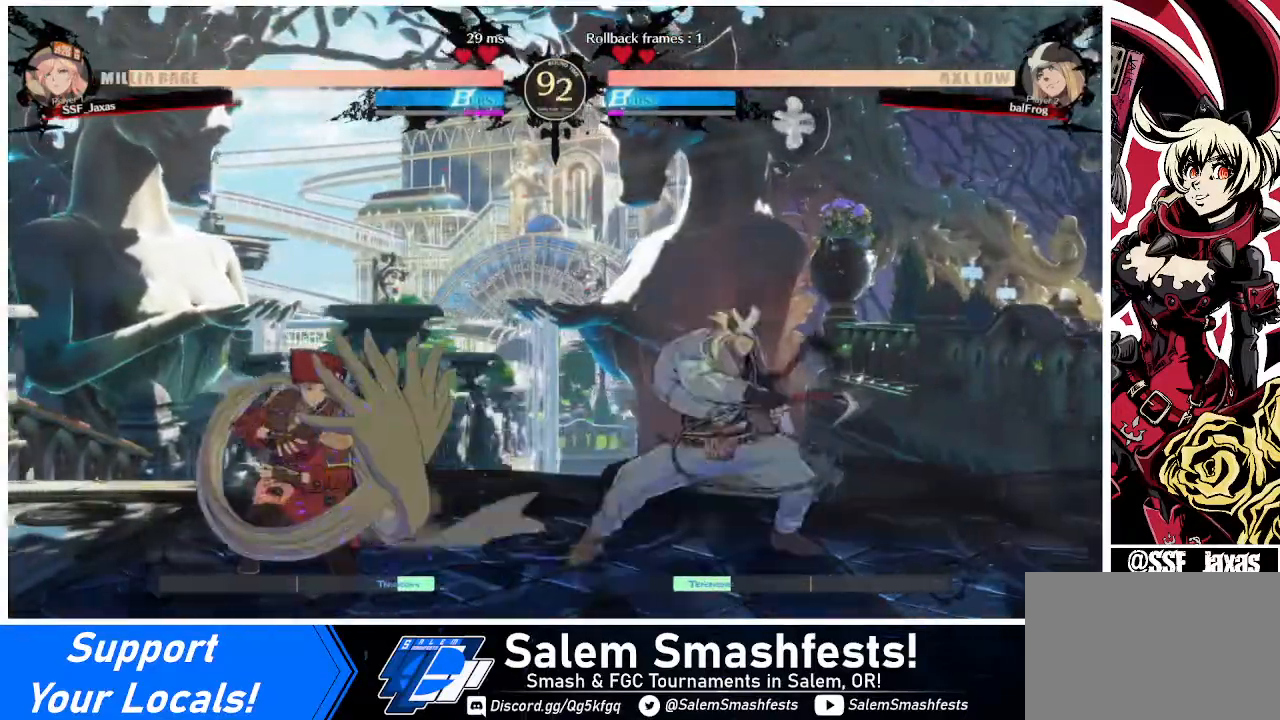
{"buttons": [], "events": [[40, "DPAD_RIGHT", "down"], [360, "DPAD_RIGHT", "up"], [360, "SQUARE", "down"], [480, "SQUARE", "up"]]}
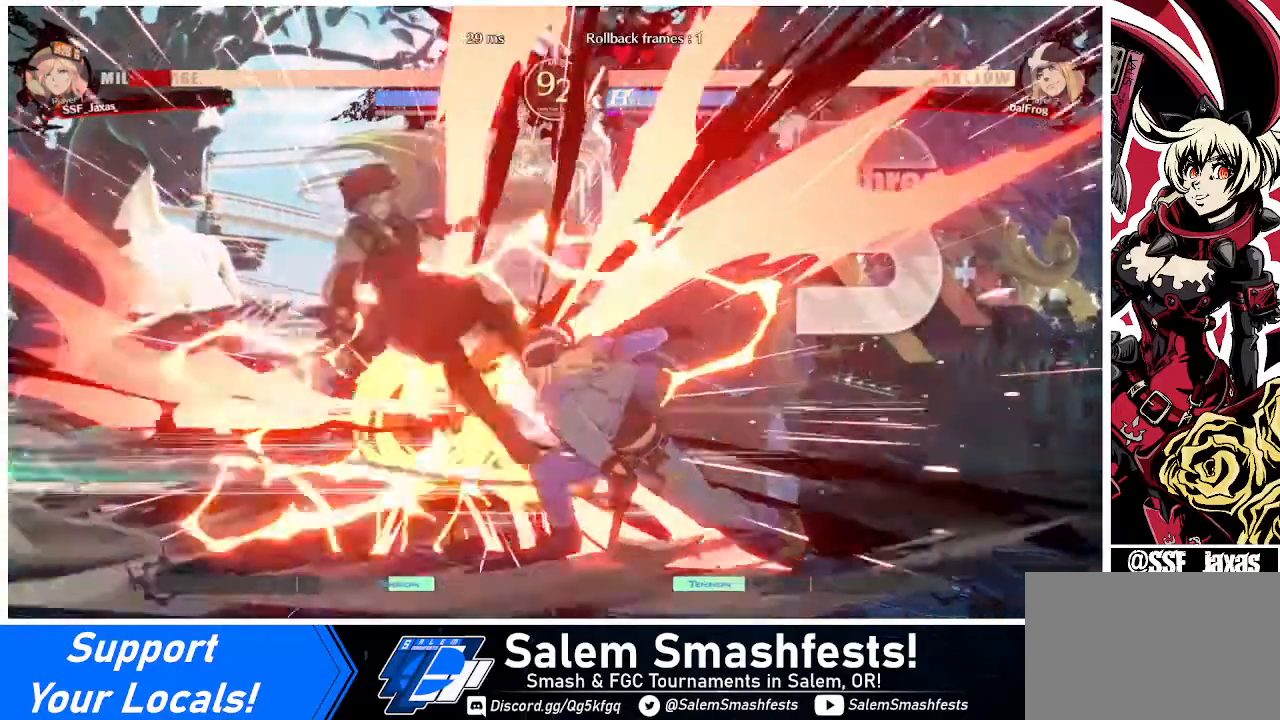
{"buttons": ["SQUARE", "DPAD_RIGHT"], "events": [[80, "DPAD_DOWN", "down"], [80, "DPAD_LEFT", "down"], [200, "DPAD_LEFT", "up"], [240, "DPAD_DOWN", "up"], [240, "DPAD_RIGHT", "down"], [360, "SQUARE", "down"]]}
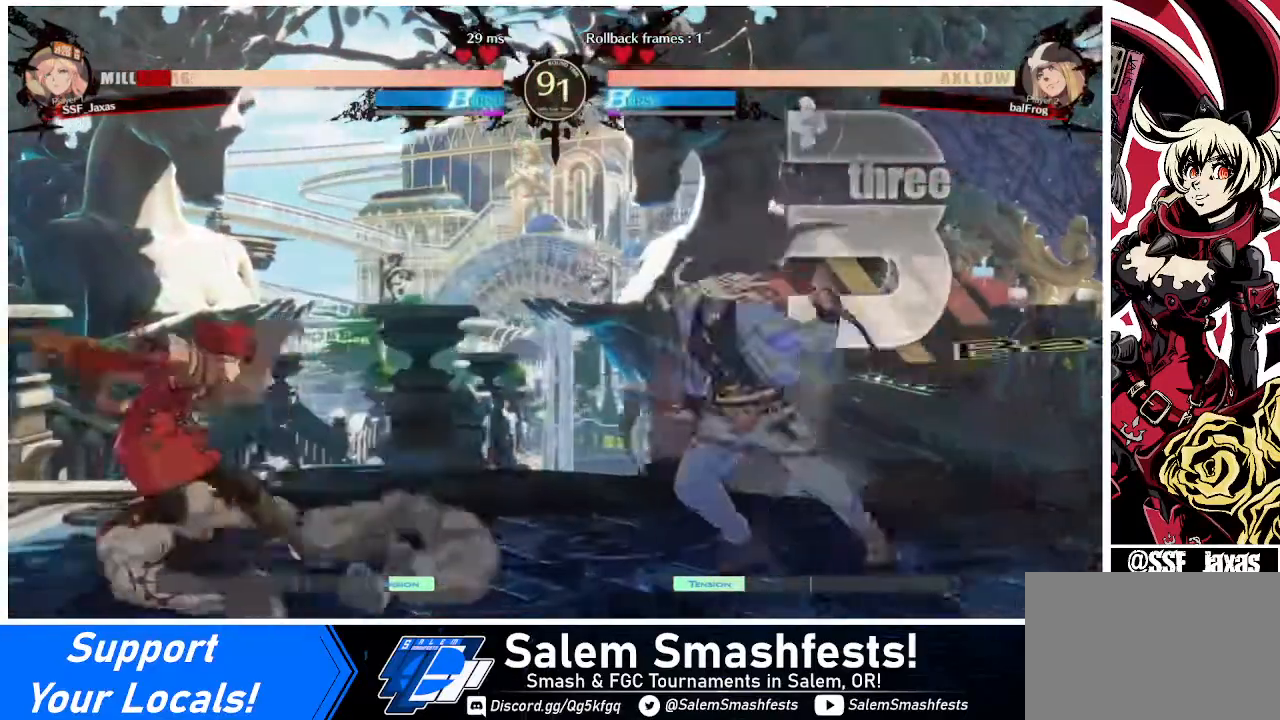
{"buttons": ["DPAD_DOWN", "DPAD_LEFT"], "events": [[120, "SQUARE", "up"], [240, "DPAD_DOWN", "down"], [240, "DPAD_RIGHT", "up"], [280, "DPAD_LEFT", "down"]]}
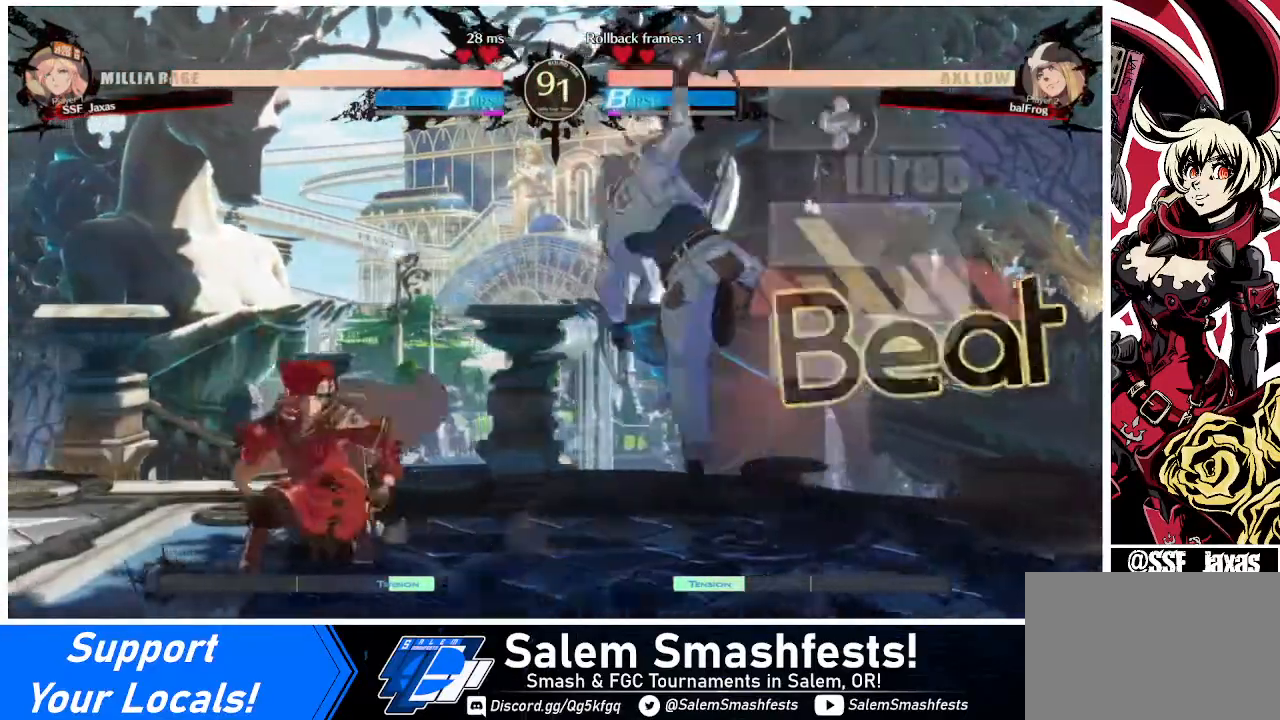
{"buttons": [], "events": [[80, "DPAD_DOWN", "up"], [520, "DPAD_LEFT", "up"]]}
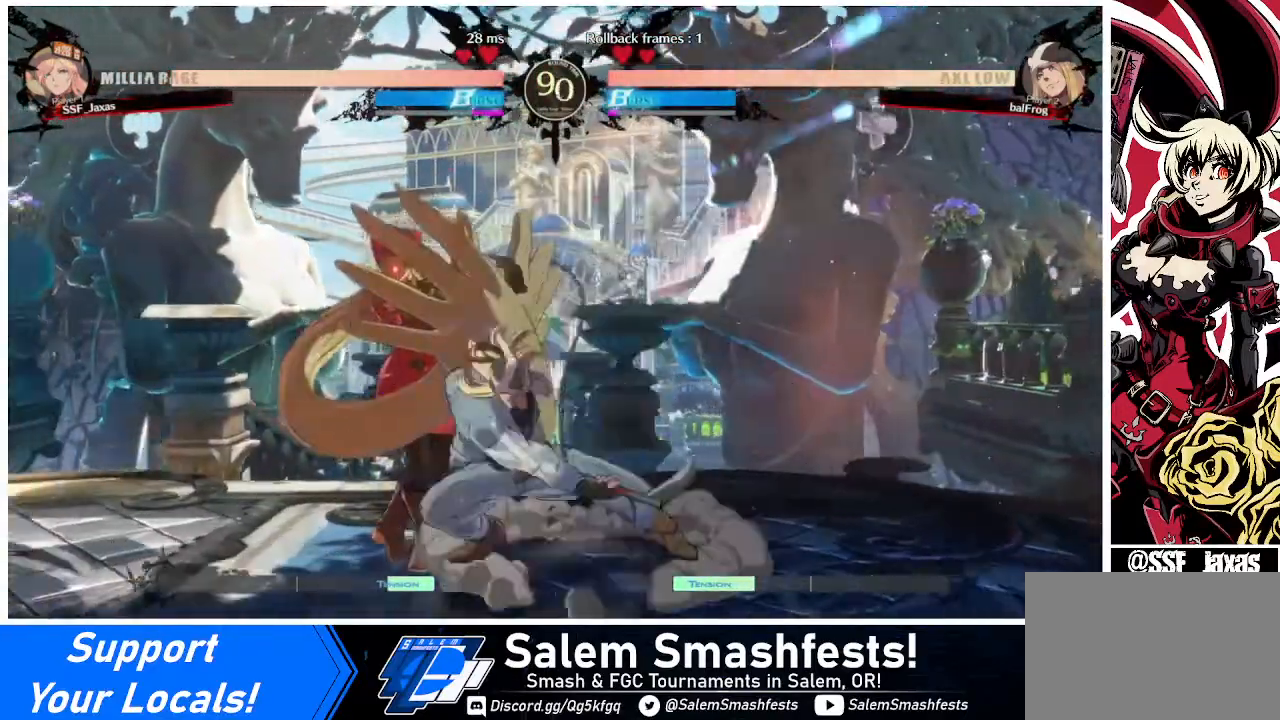
{"buttons": [], "events": [[120, "SQUARE", "down"], [240, "DPAD_DOWN", "down"], [240, "SQUARE", "up"], [320, "R2", "down"], [440, "R2", "up"], [480, "DPAD_DOWN", "up"]]}
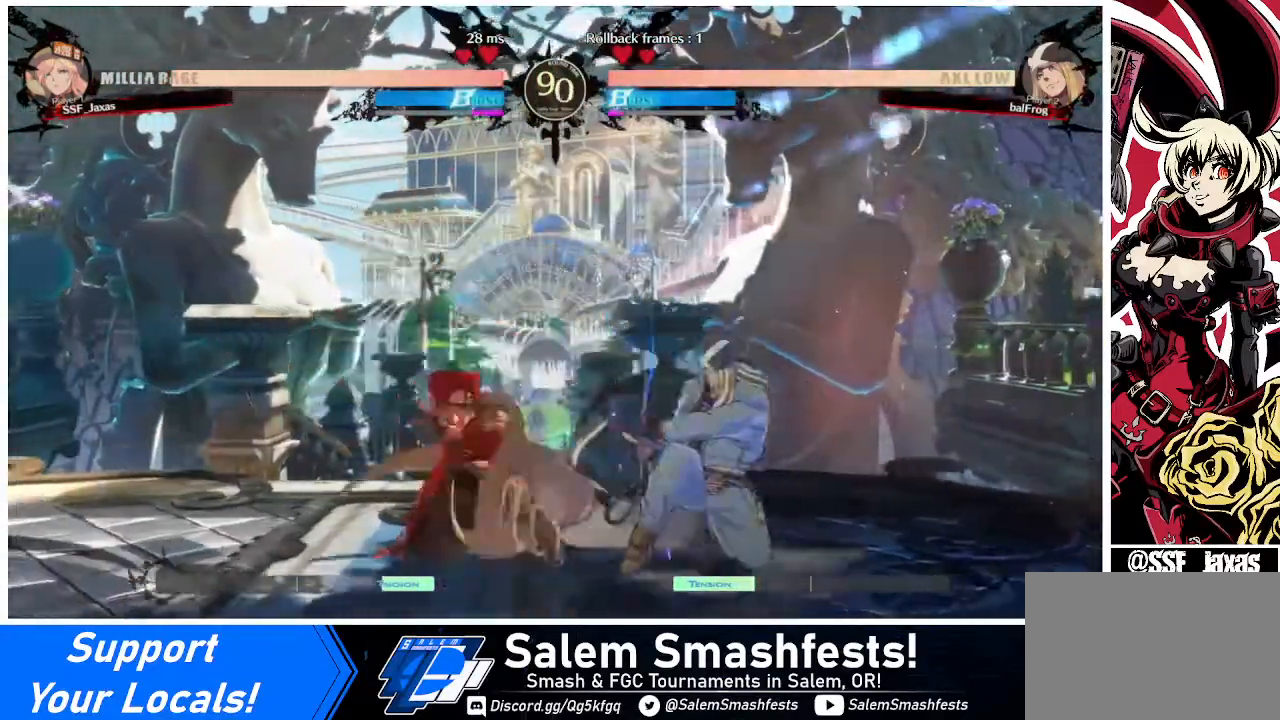
{"buttons": [], "events": []}
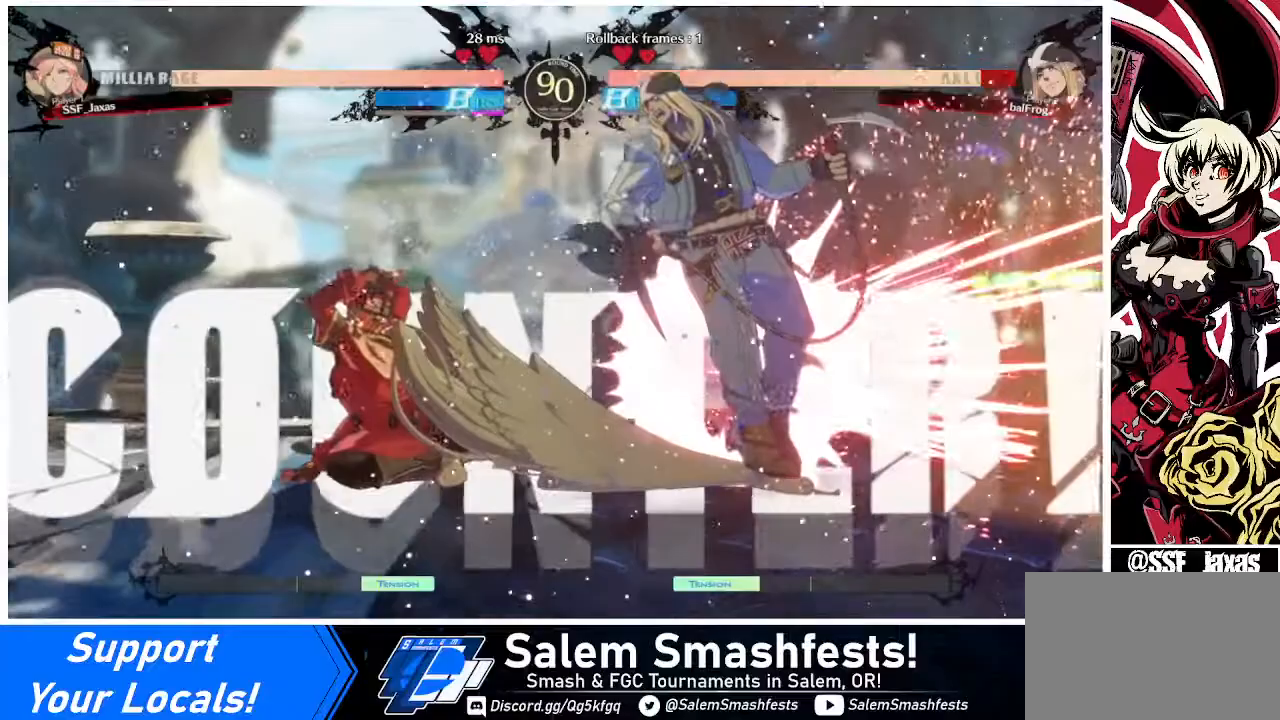
{"buttons": ["DPAD_RIGHT"], "events": [[240, "DPAD_DOWN", "down"], [240, "DPAD_RIGHT", "down"], [320, "DPAD_DOWN", "up"], [320, "R1", "down"], [400, "R1", "up"]]}
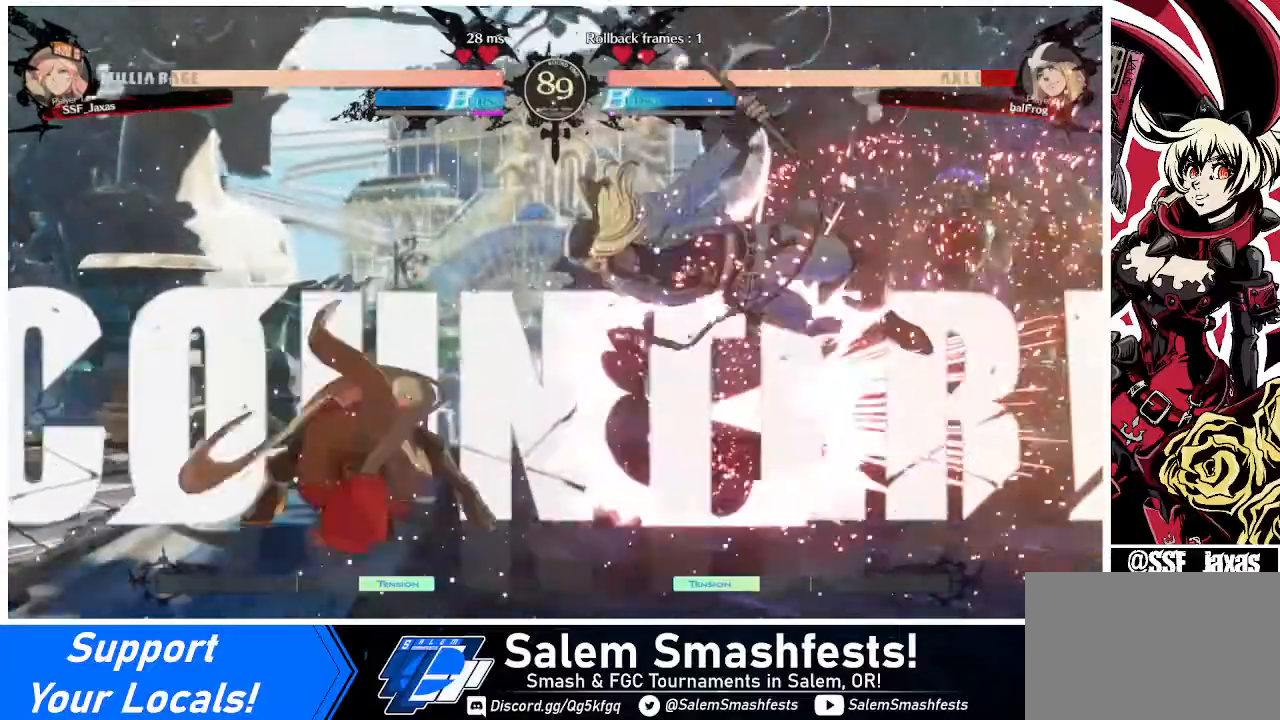
{"buttons": [], "events": [[40, "DPAD_RIGHT", "up"]]}
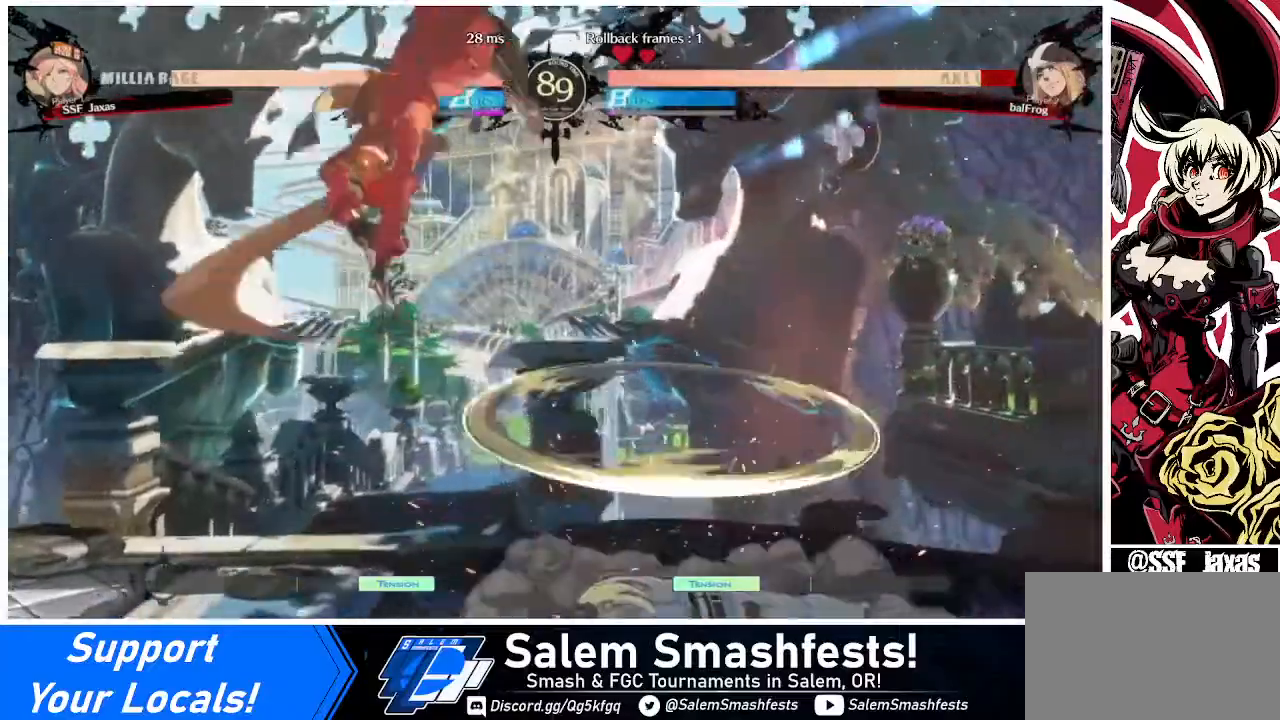
{"buttons": [], "events": [[320, "L1", "down"], [400, "L1", "up"]]}
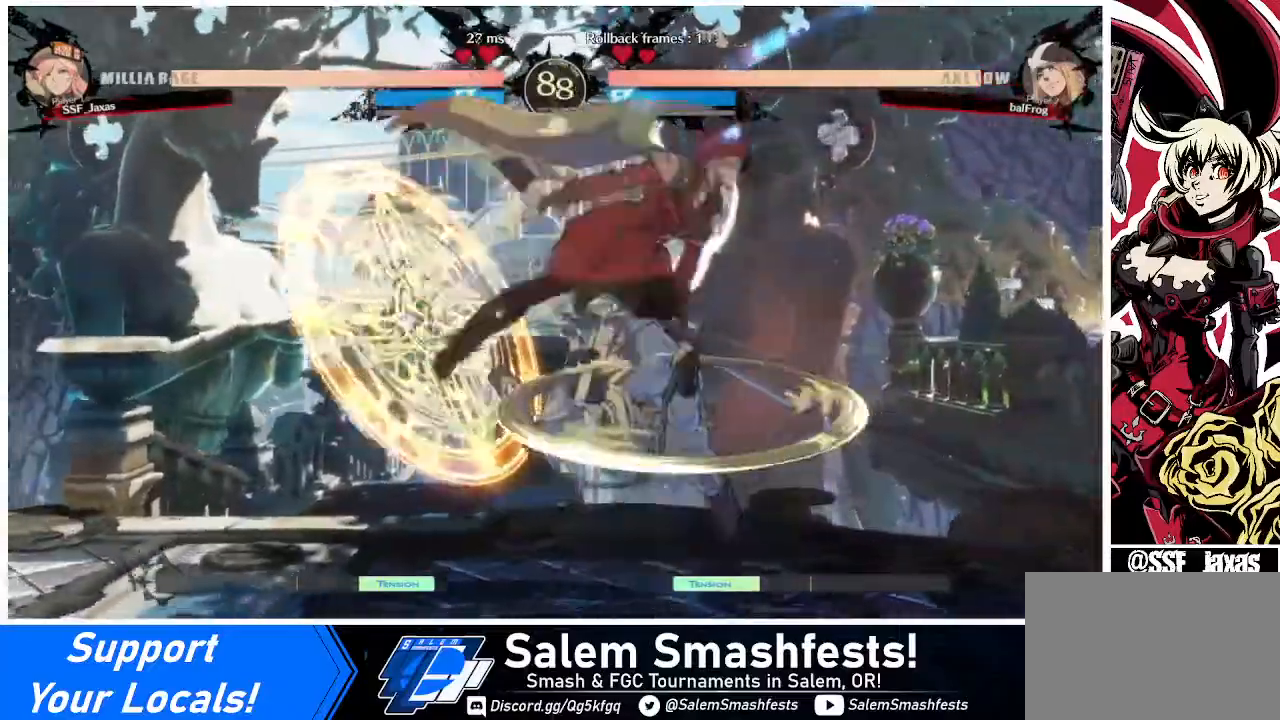
{"buttons": ["DPAD_LEFT"], "events": [[120, "R1", "down"], [200, "R1", "up"], [520, "DPAD_LEFT", "down"]]}
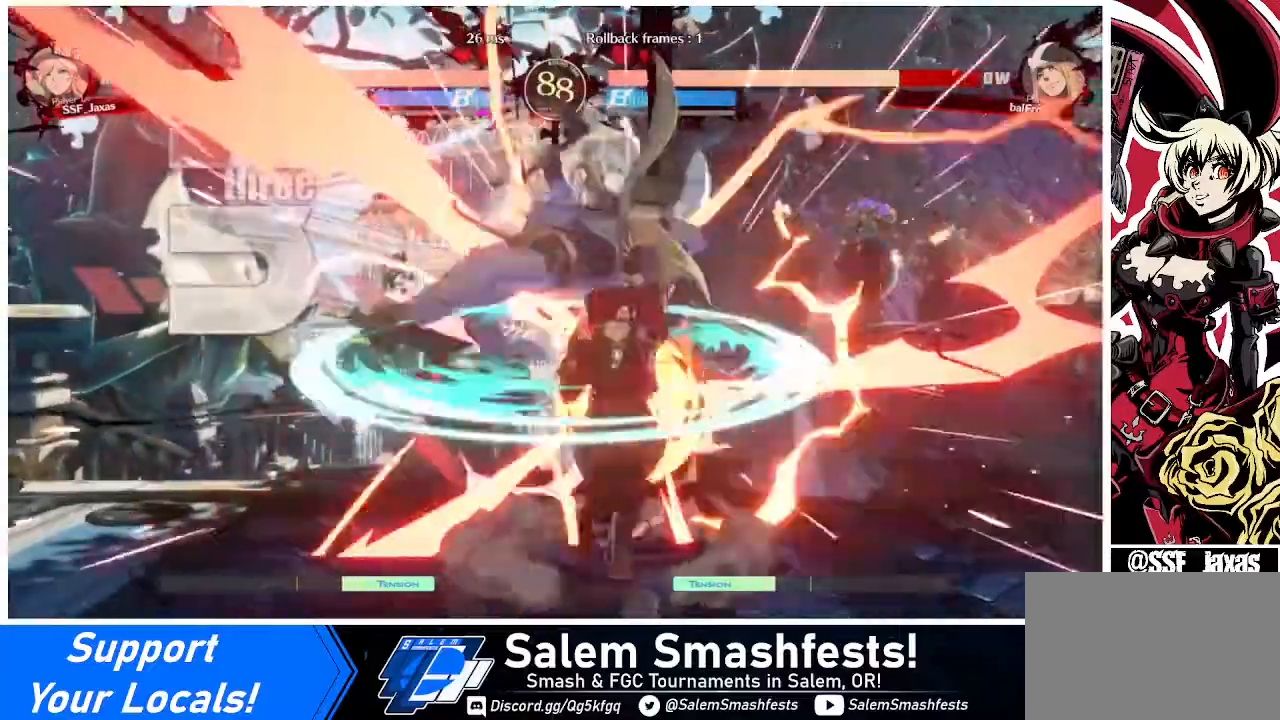
{"buttons": ["DPAD_LEFT"], "events": [[120, "DPAD_LEFT", "up"], [120, "TRIANGLE", "down"], [240, "TRIANGLE", "up"], [440, "DPAD_LEFT", "down"]]}
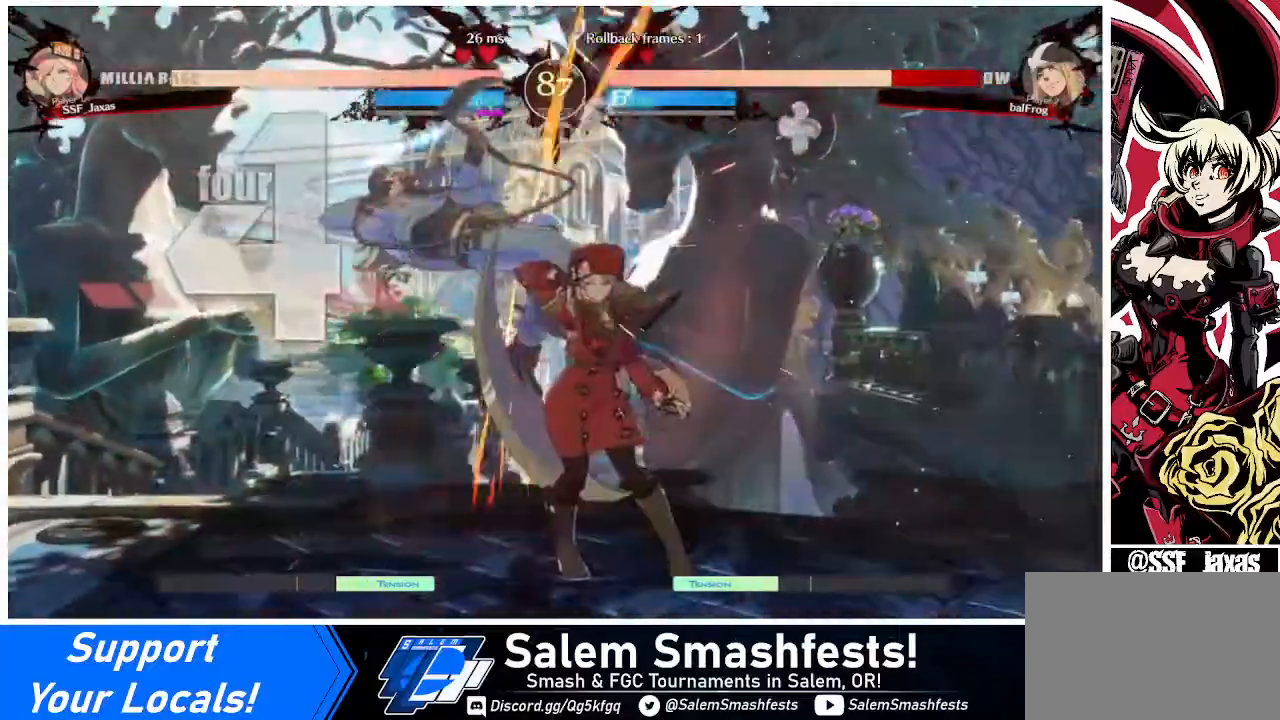
{"buttons": ["DPAD_LEFT"], "events": [[240, "DPAD_UP", "down"], [320, "DPAD_UP", "up"], [320, "TRIANGLE", "down"], [440, "TRIANGLE", "up"]]}
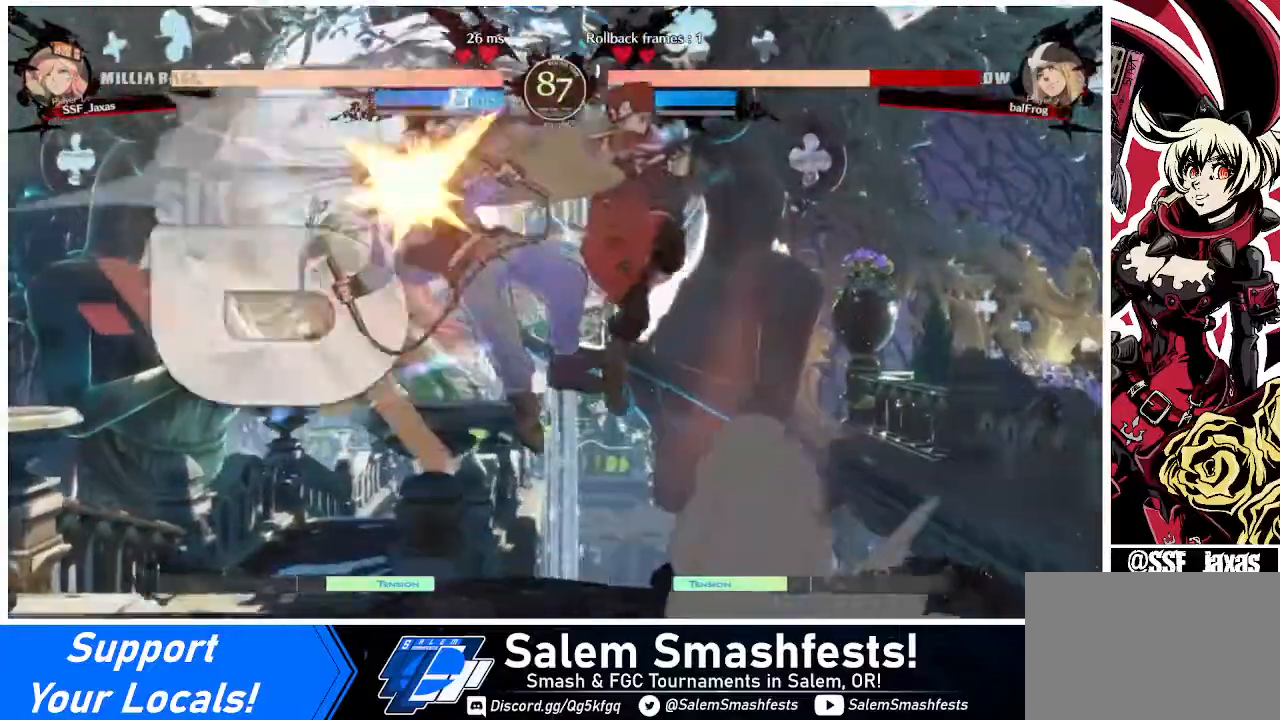
{"buttons": ["DPAD_UP", "DPAD_LEFT"], "events": [[80, "R2", "down"], [240, "R2", "up"], [440, "DPAD_UP", "down"]]}
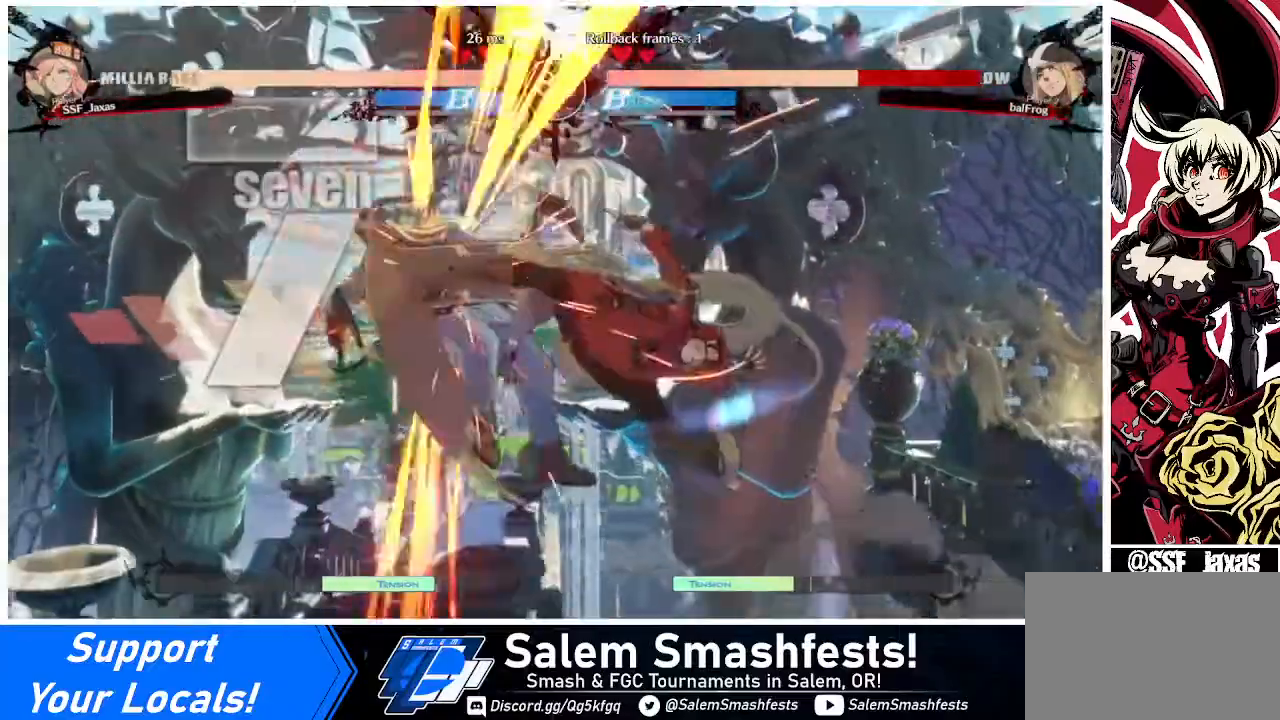
{"buttons": [], "events": [[40, "DPAD_LEFT", "up"], [40, "DPAD_UP", "up"], [120, "TRIANGLE", "down"], [240, "TRIANGLE", "up"]]}
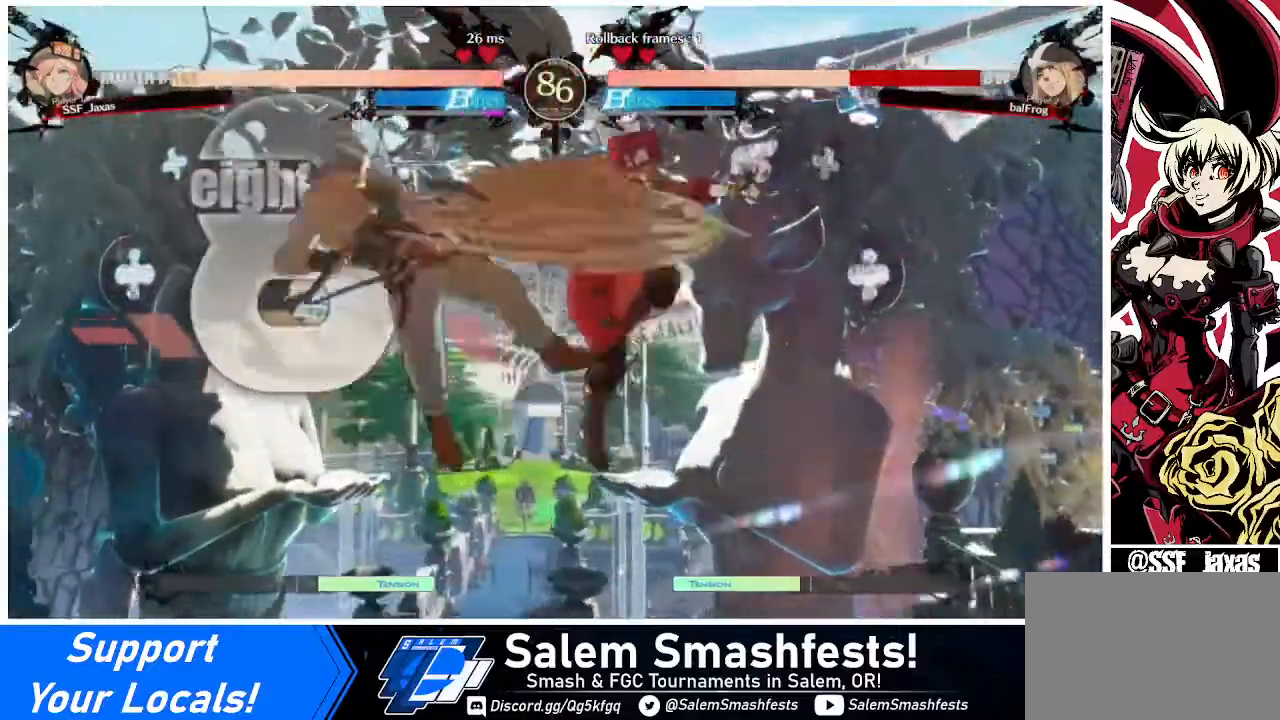
{"buttons": [], "events": [[240, "TRIANGLE", "down"], [360, "TRIANGLE", "up"]]}
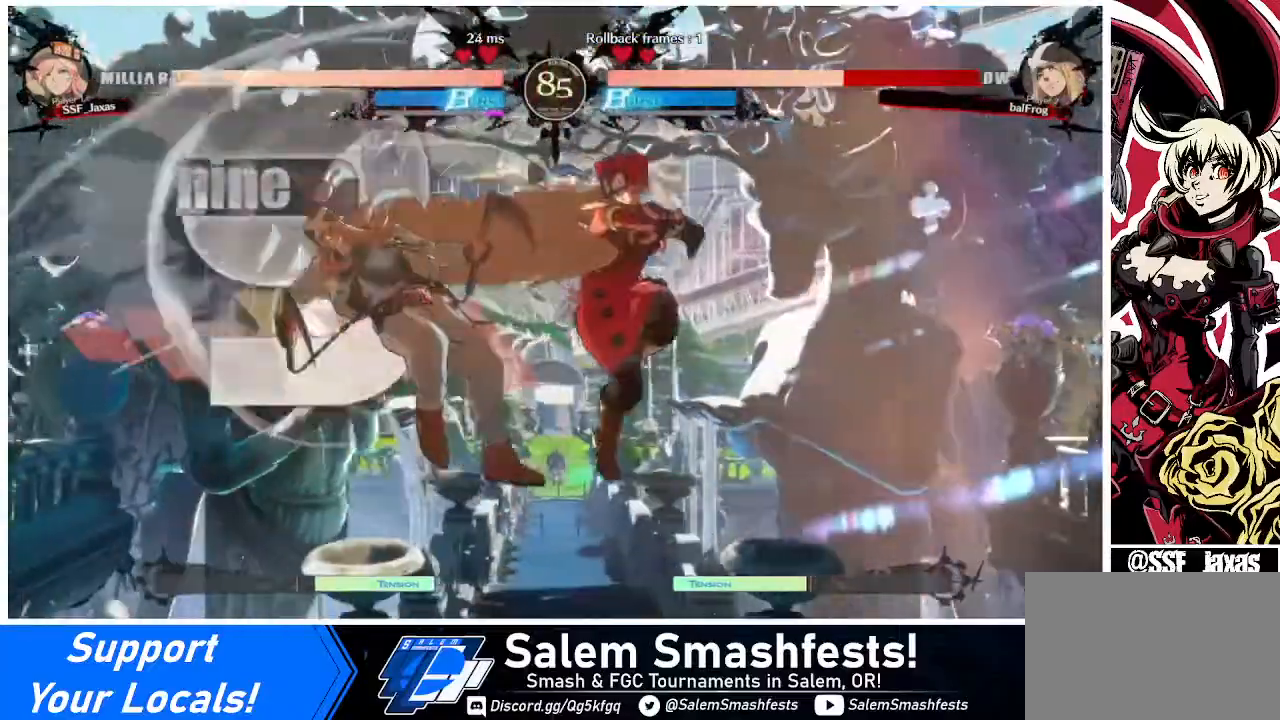
{"buttons": [], "events": [[40, "R2", "down"], [160, "R2", "up"], [360, "L1", "down"], [480, "L1", "up"]]}
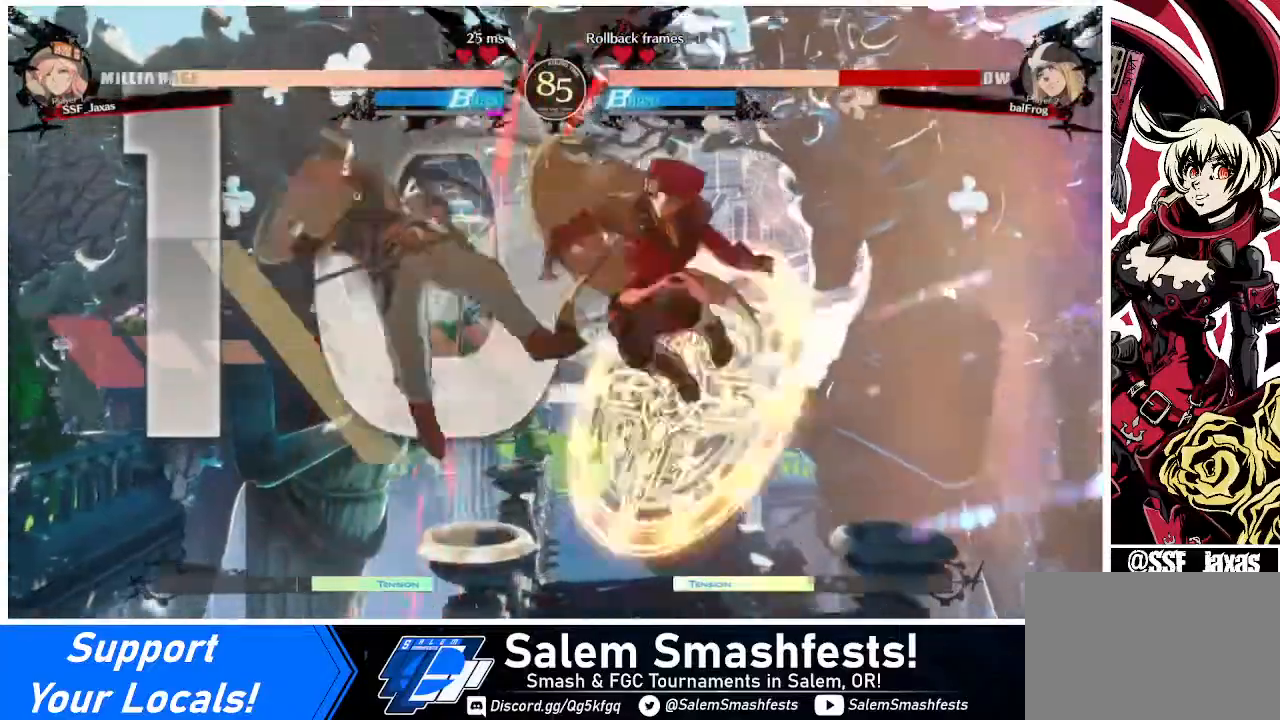
{"buttons": ["R1", "DPAD_LEFT"], "events": [[120, "DPAD_DOWN", "down"], [200, "DPAD_DOWN", "up"], [200, "DPAD_LEFT", "down"], [320, "R1", "down"]]}
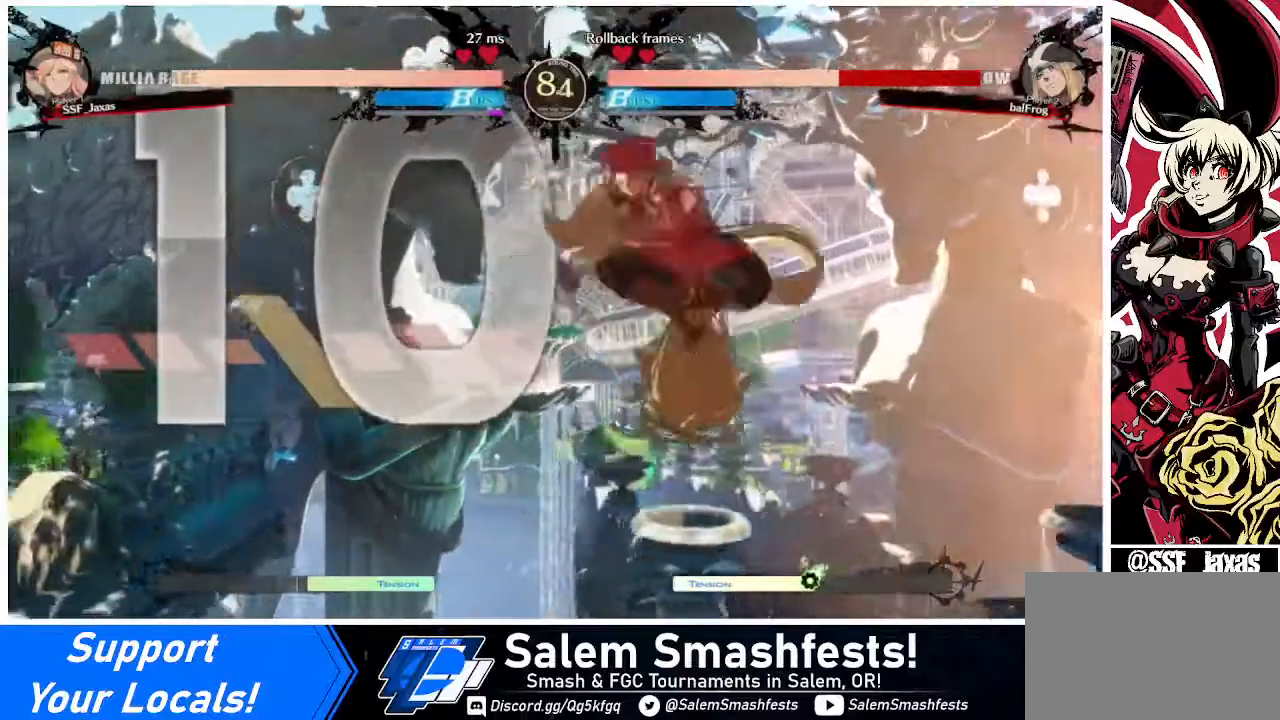
{"buttons": ["DPAD_DOWN"], "events": [[40, "R1", "up"], [80, "DPAD_LEFT", "up"], [320, "SQUARE", "down"], [440, "DPAD_DOWN", "down"], [440, "SQUARE", "up"]]}
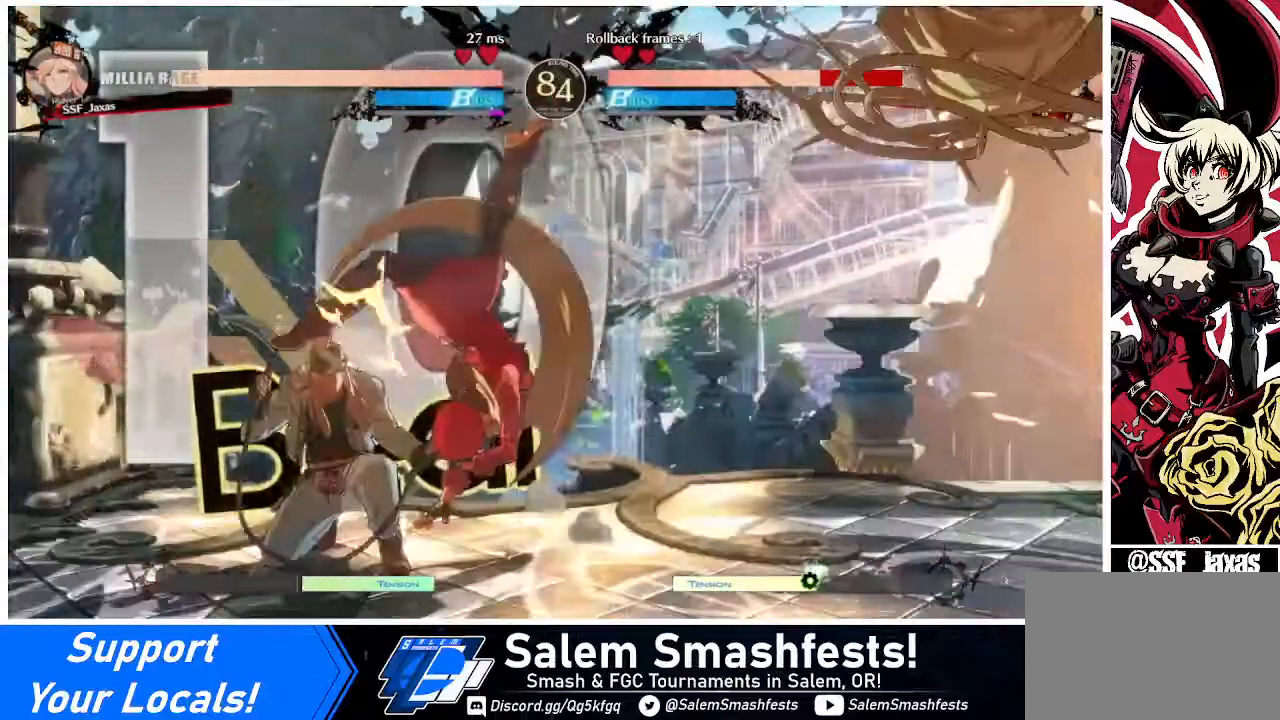
{"buttons": ["R2"], "events": [[240, "SQUARE", "down"], [320, "SQUARE", "up"], [400, "R2", "down"], [480, "DPAD_DOWN", "up"]]}
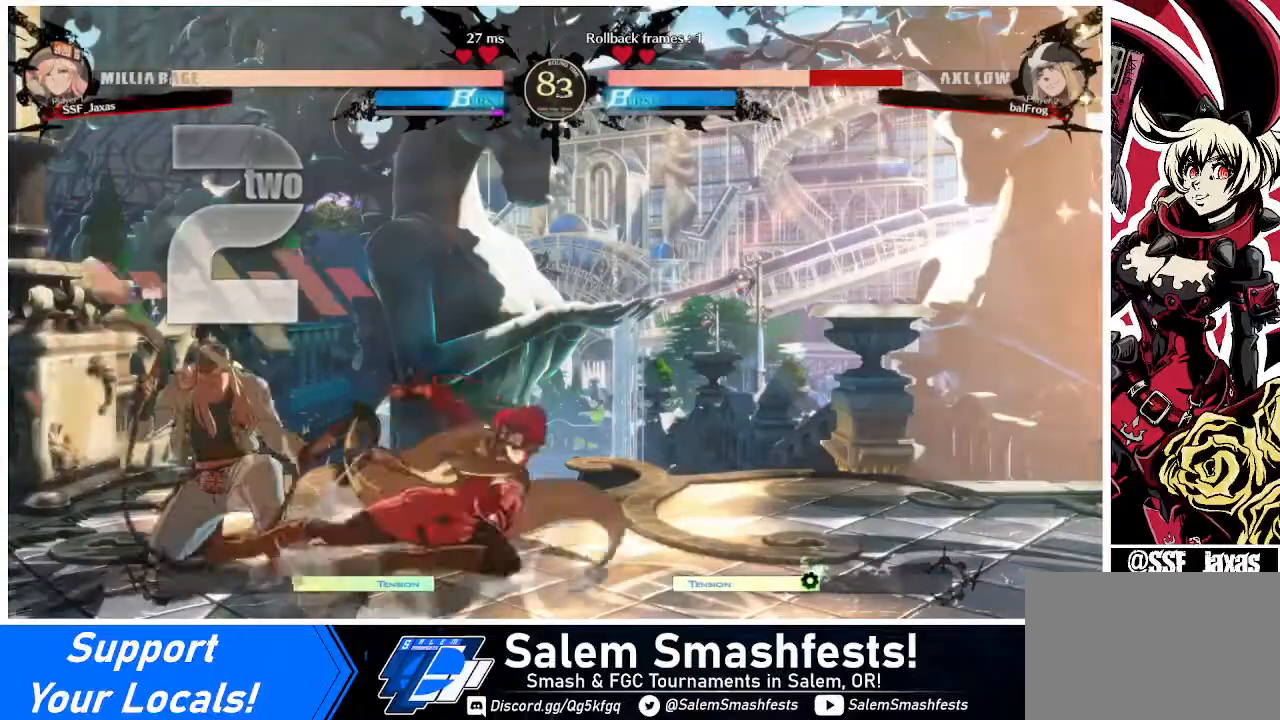
{"buttons": ["DPAD_LEFT"], "events": [[40, "R2", "up"], [200, "DPAD_DOWN", "down"], [280, "DPAD_LEFT", "down"], [320, "DPAD_DOWN", "up"], [360, "R1", "down"], [480, "R1", "up"]]}
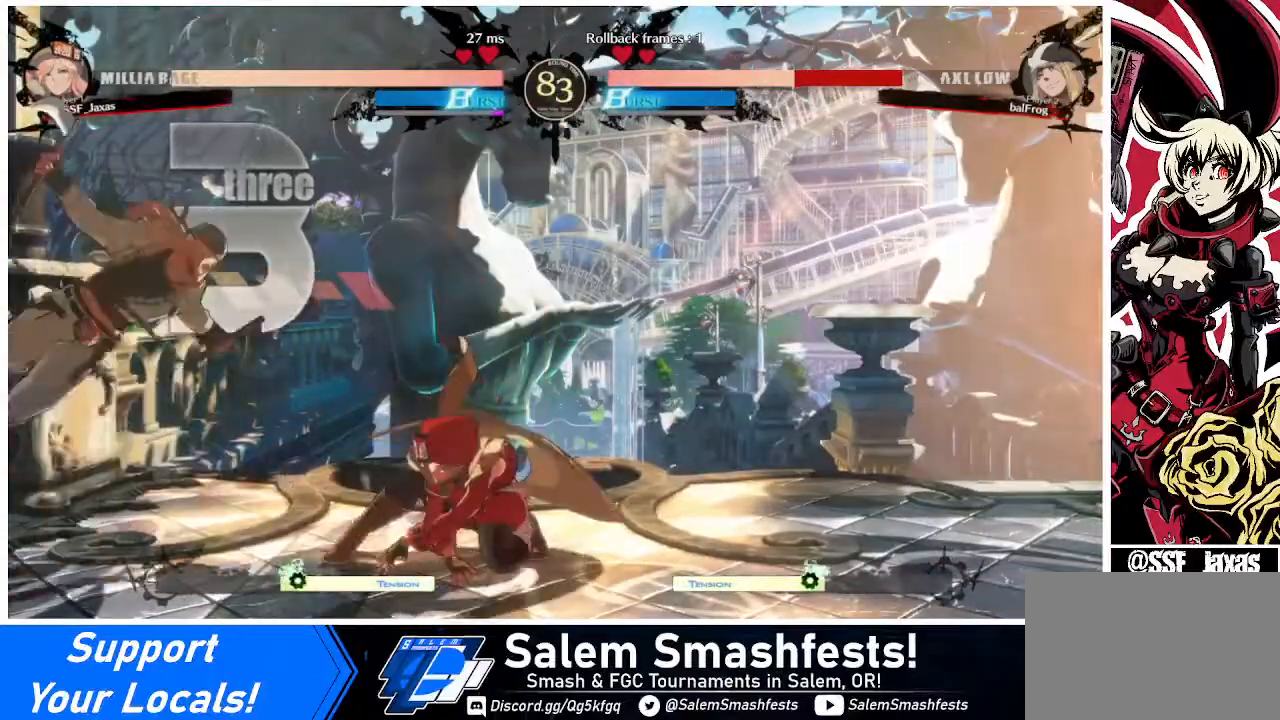
{"buttons": [], "events": [[320, "DPAD_LEFT", "up"]]}
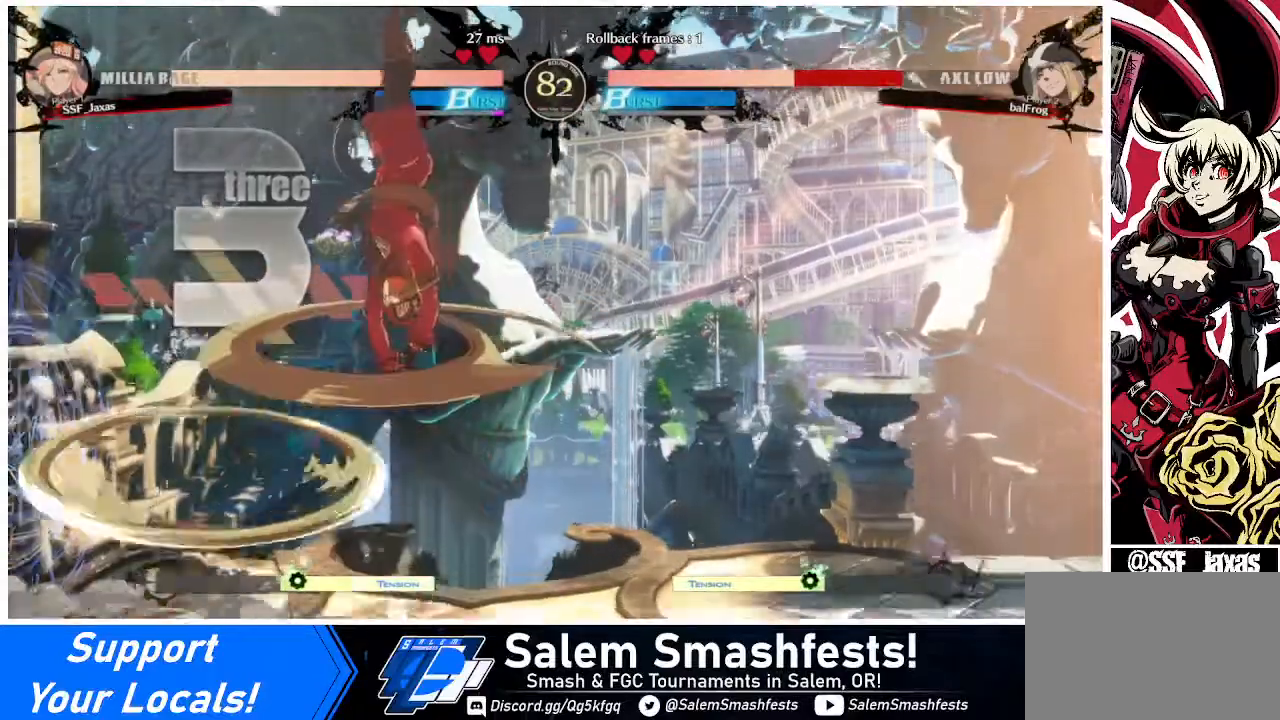
{"buttons": ["DPAD_DOWN", "DPAD_RIGHT"], "events": [[240, "DPAD_DOWN", "down"], [240, "DPAD_RIGHT", "down"]]}
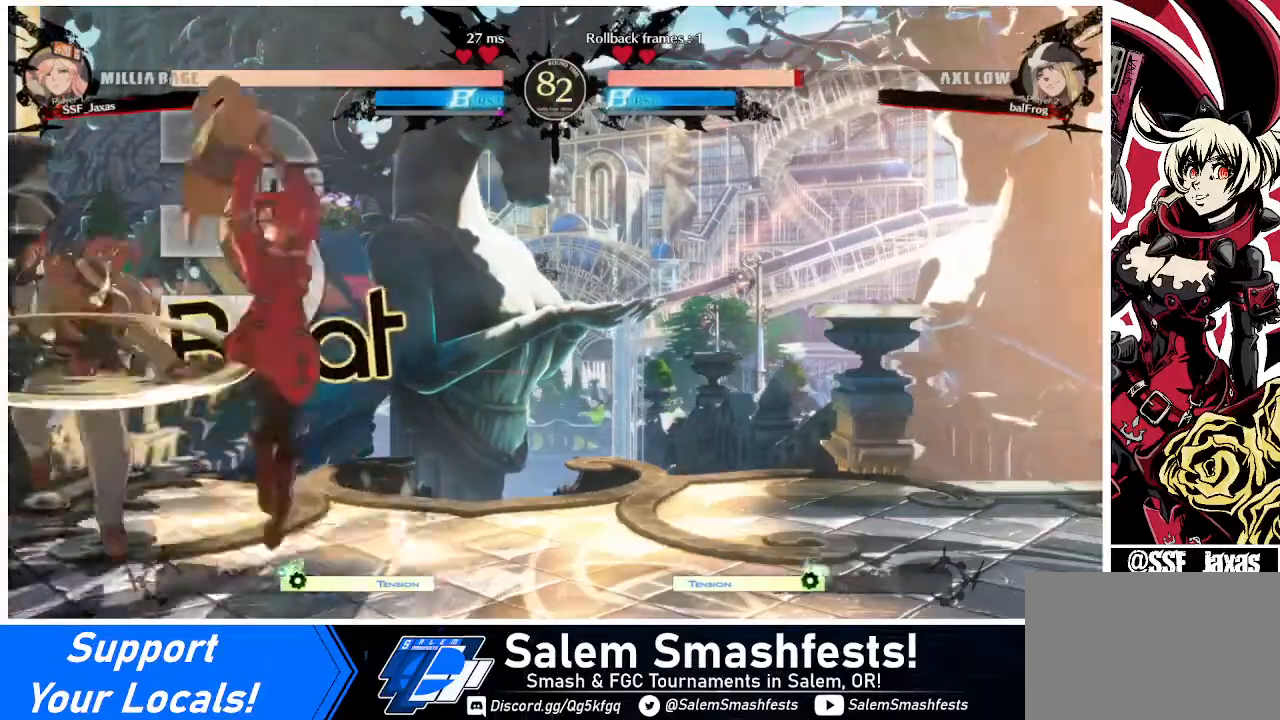
{"buttons": [], "events": [[80, "SQUARE", "down"], [240, "SQUARE", "up"], [280, "DPAD_DOWN", "up"], [320, "DPAD_RIGHT", "up"]]}
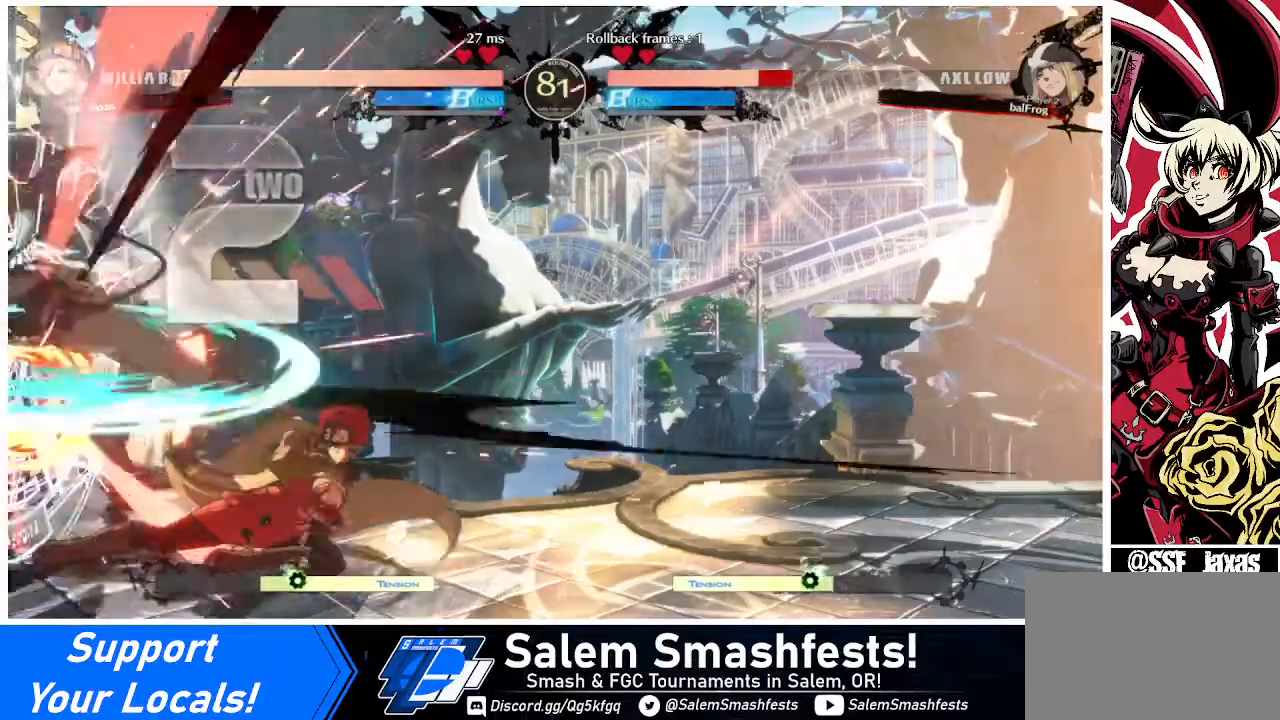
{"buttons": [], "events": [[40, "DPAD_LEFT", "down"], [80, "DPAD_LEFT", "up"], [160, "DPAD_LEFT", "down"], [240, "TRIANGLE", "down"], [280, "DPAD_LEFT", "up"], [400, "TRIANGLE", "up"]]}
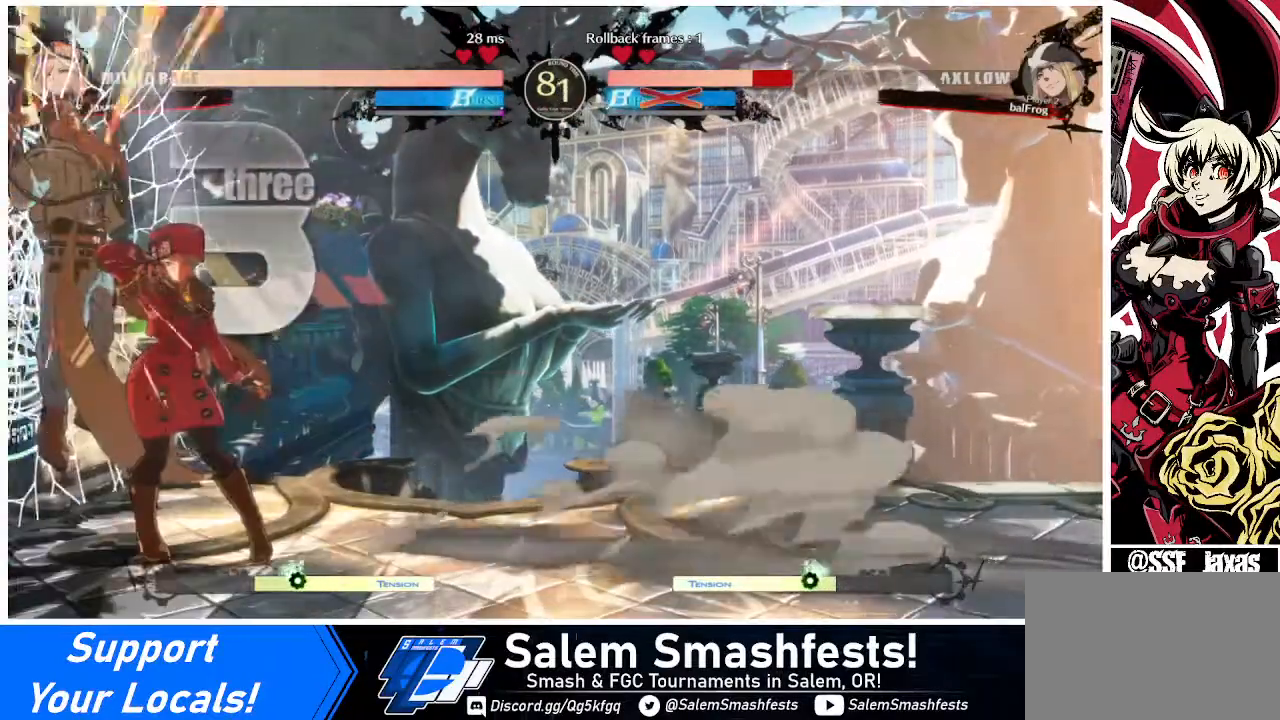
{"buttons": ["DPAD_LEFT"], "events": [[80, "DPAD_LEFT", "down"], [320, "R1", "down"], [440, "R1", "up"]]}
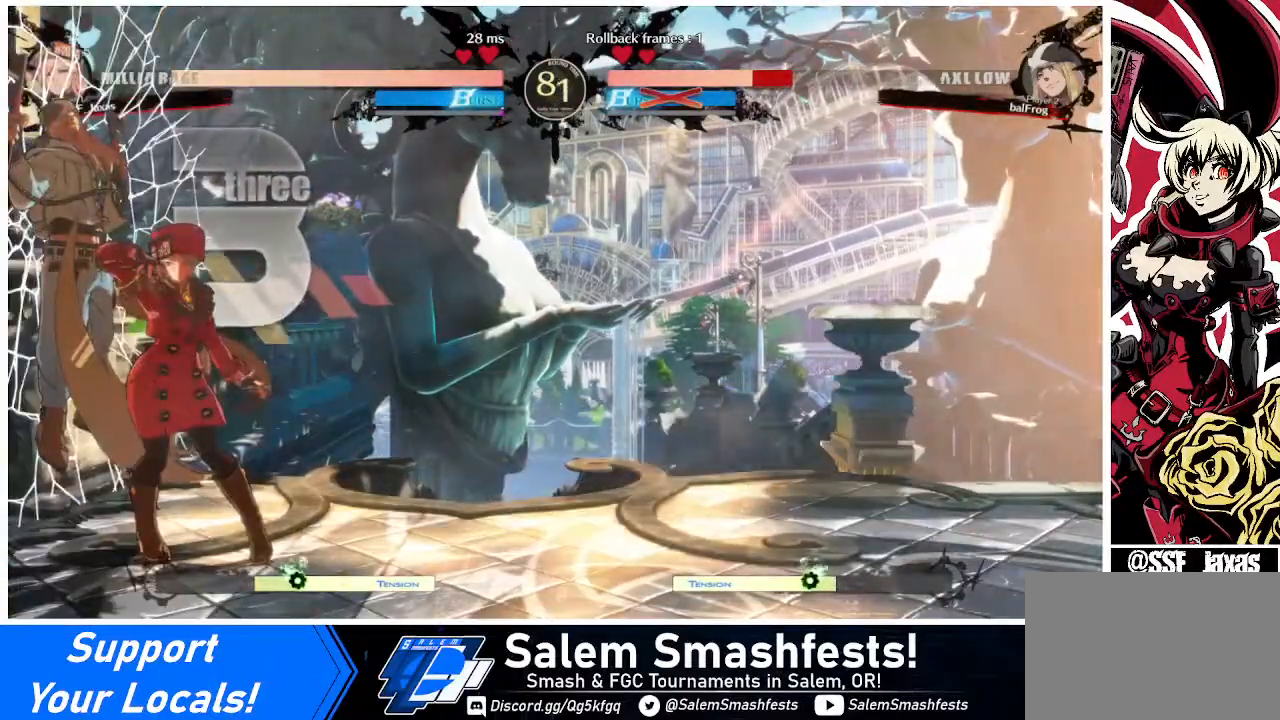
{"buttons": [], "events": [[120, "R1", "down"], [240, "R1", "up"], [280, "R1", "down"], [400, "R1", "up"], [440, "DPAD_LEFT", "up"]]}
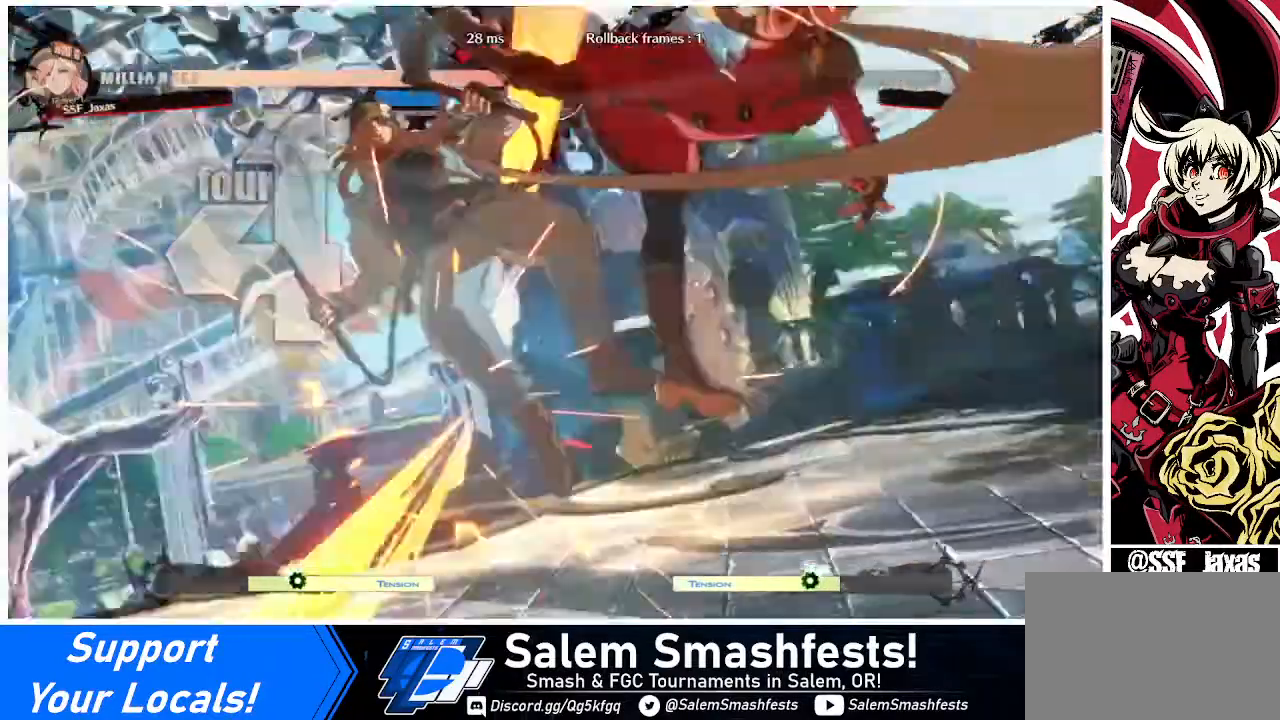
{"buttons": [], "events": []}
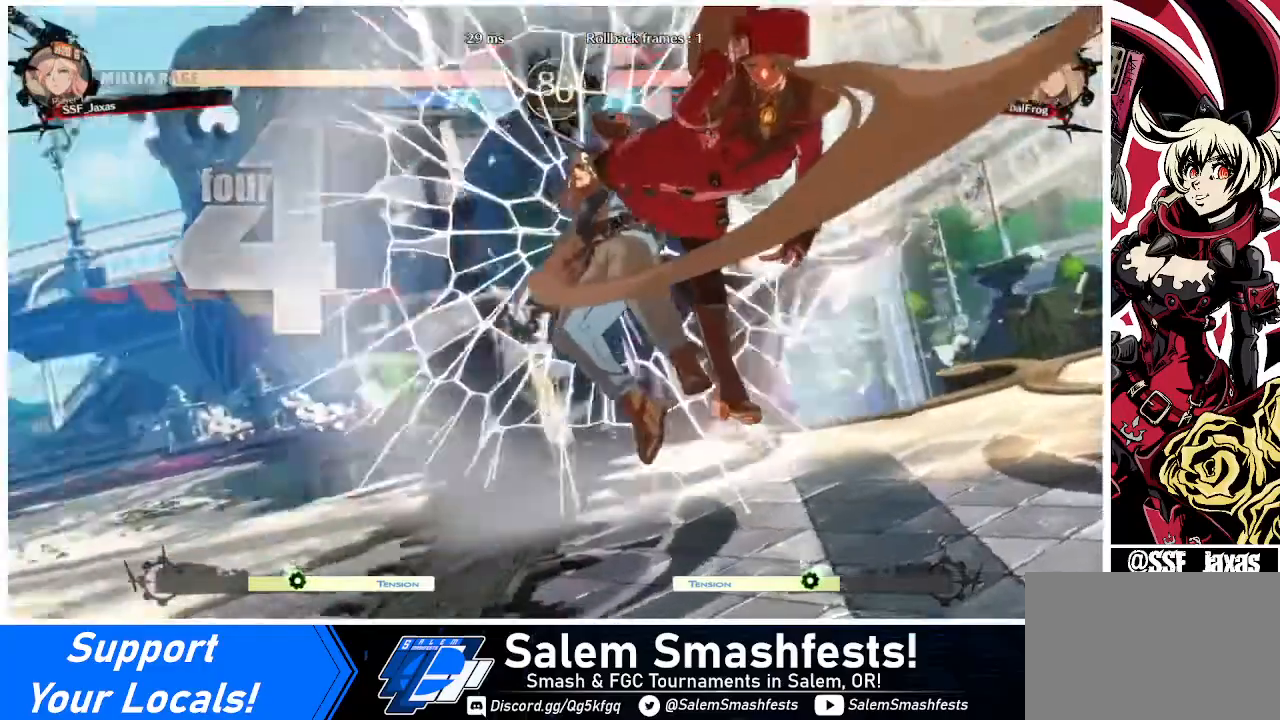
{"buttons": [], "events": []}
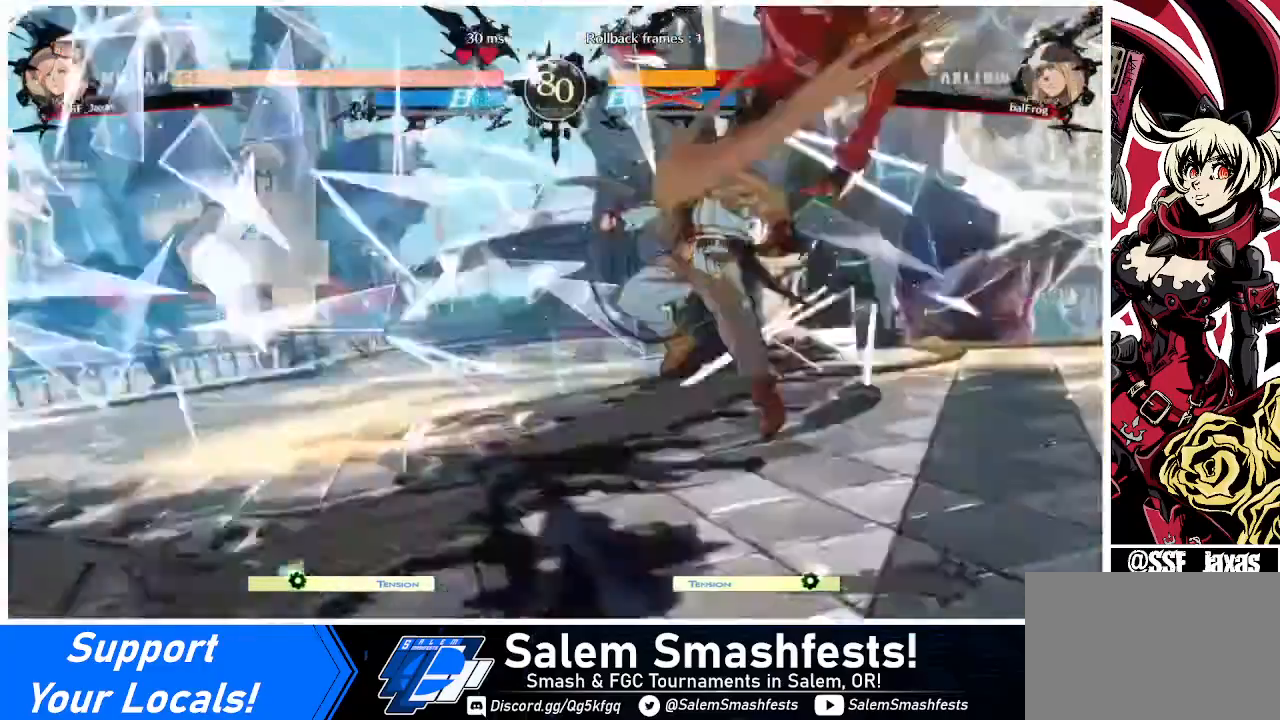
{"buttons": [], "events": []}